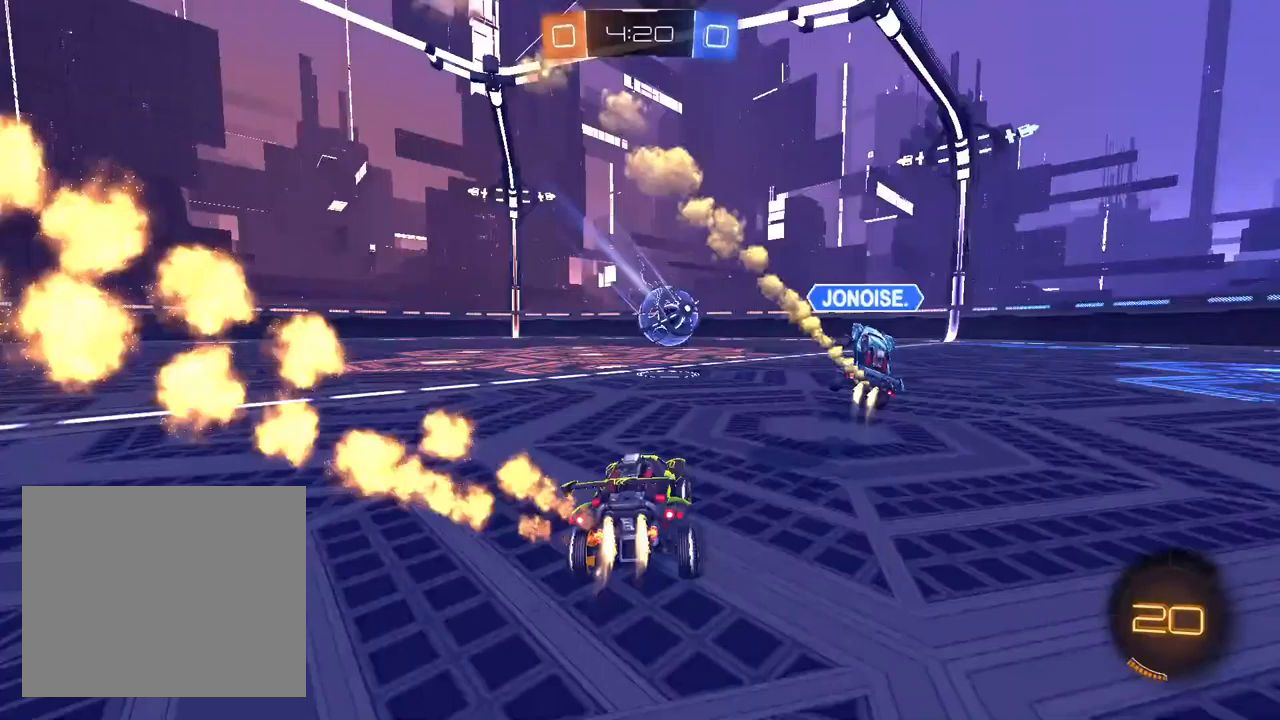
Gameplay with a controller (PlayStation layout); each line is a JSON object with the inputs held at the frame after it. "events" lists button and stick changes between this image and that frame as [ms after this image, input, new state], when the widget could be followed in between.
{"buttons": ["CROSS", "L1", "R1", "R2"], "left_stick": "down", "right_stick": "center", "events": [[100, "left_stick", "center"], [233, "left_stick", "left"], [267, "CROSS", "down"], [350, "left_stick", "up-right"], [417, "R1", "down"], [450, "left_stick", "down"]]}
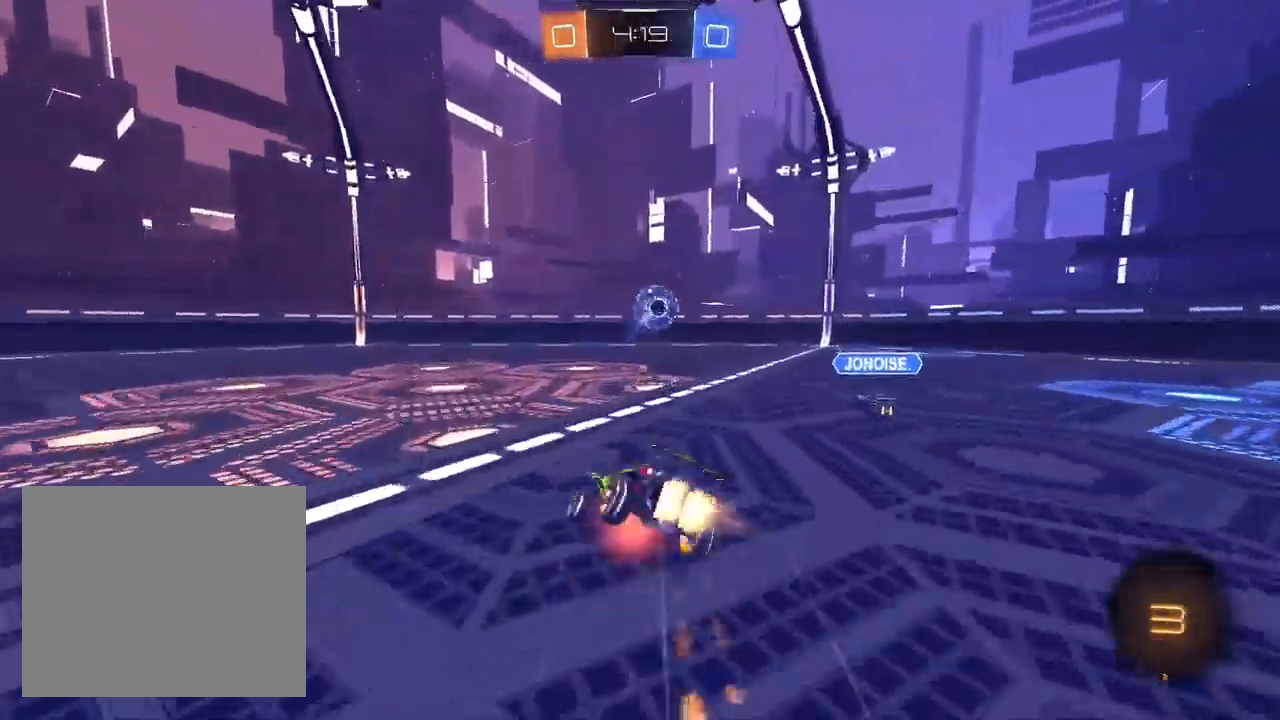
{"buttons": ["R1", "R2"], "left_stick": "down-right", "right_stick": "center", "events": [[83, "CROSS", "up"], [150, "left_stick", "down-right"], [467, "L1", "up"]]}
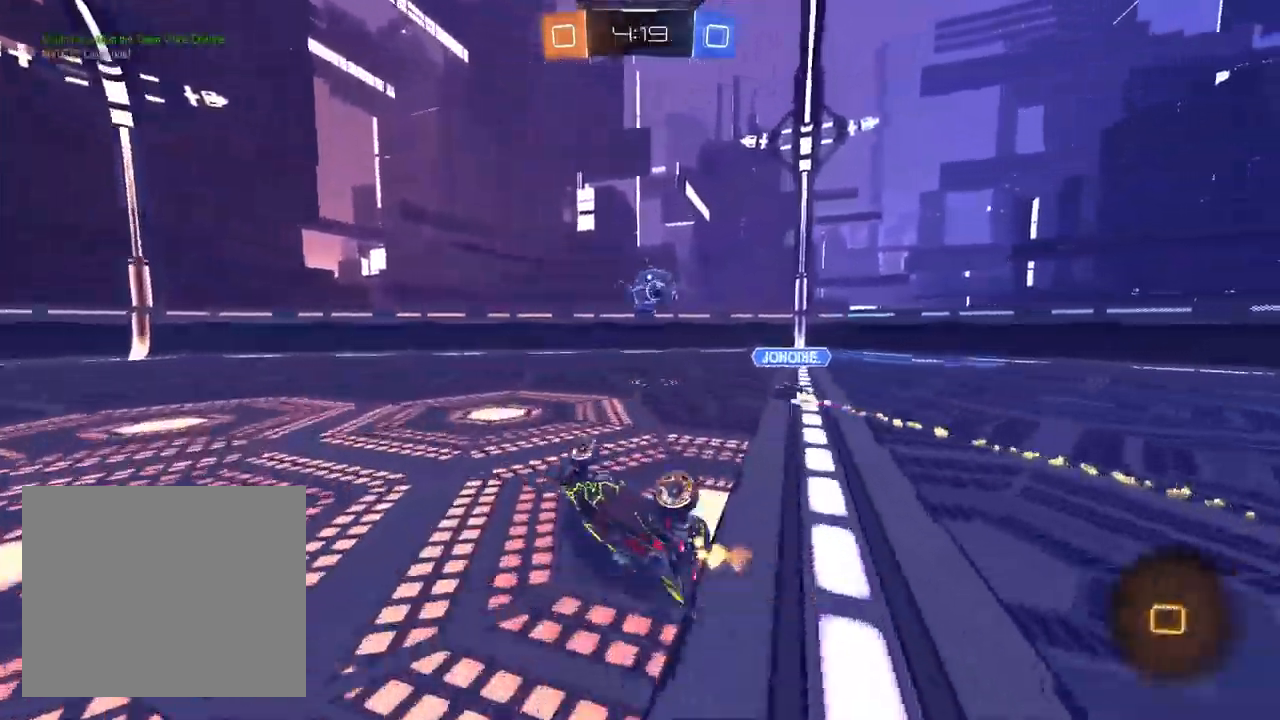
{"buttons": ["R2"], "left_stick": "center", "right_stick": "center", "events": [[200, "left_stick", "right"], [333, "R1", "up"], [333, "left_stick", "center"]]}
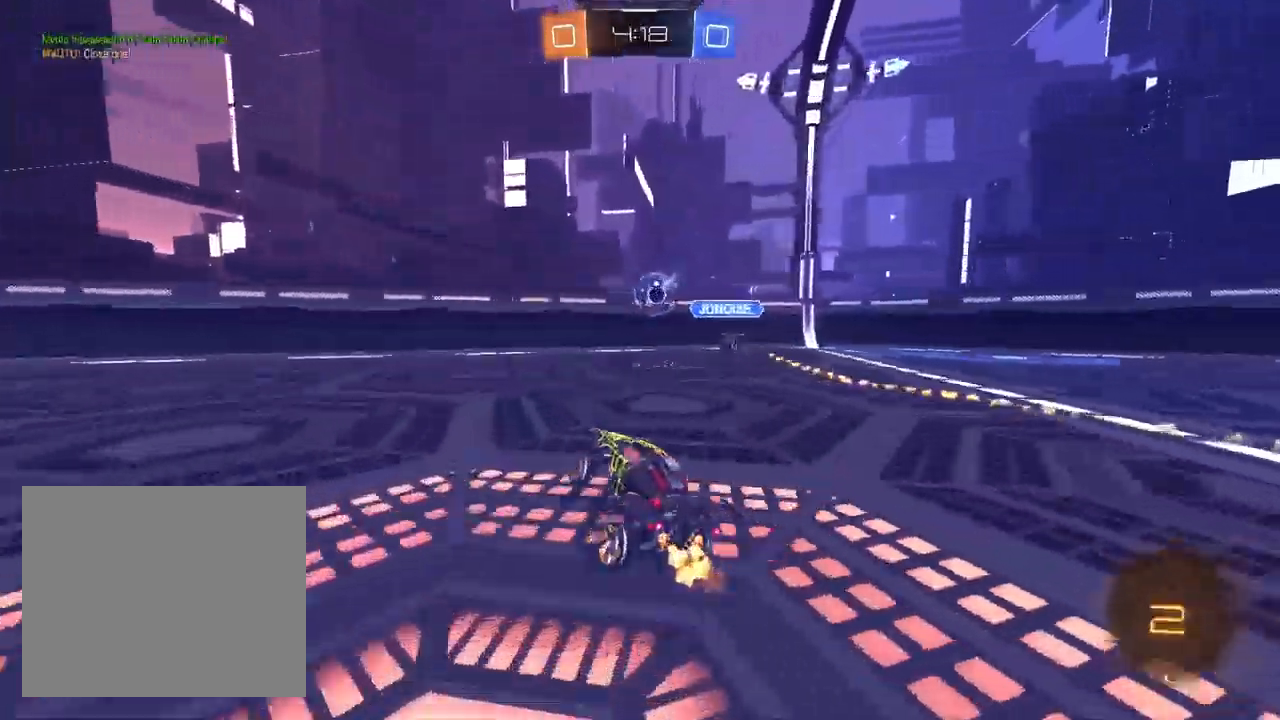
{"buttons": ["R2"], "left_stick": "left", "right_stick": "center", "events": [[400, "left_stick", "left"]]}
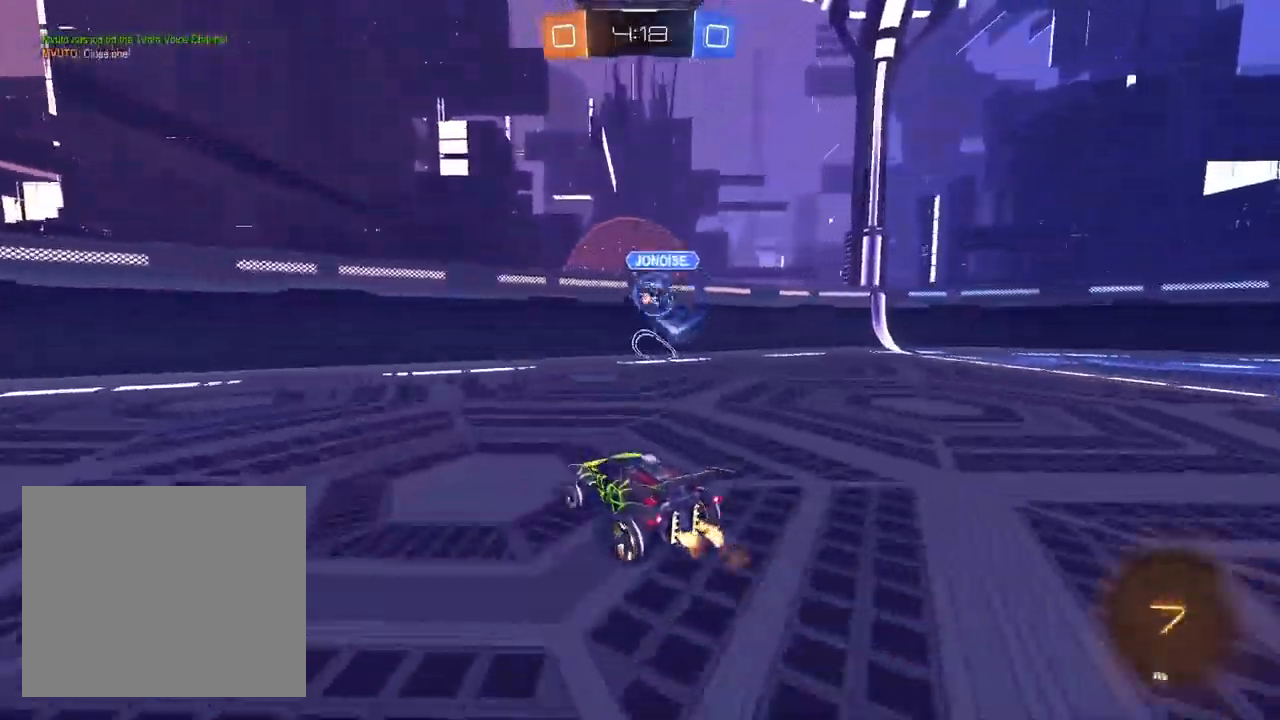
{"buttons": ["SQUARE", "R2"], "left_stick": "up-right", "right_stick": "center", "events": [[67, "left_stick", "center"], [217, "left_stick", "up-right"], [450, "SQUARE", "down"]]}
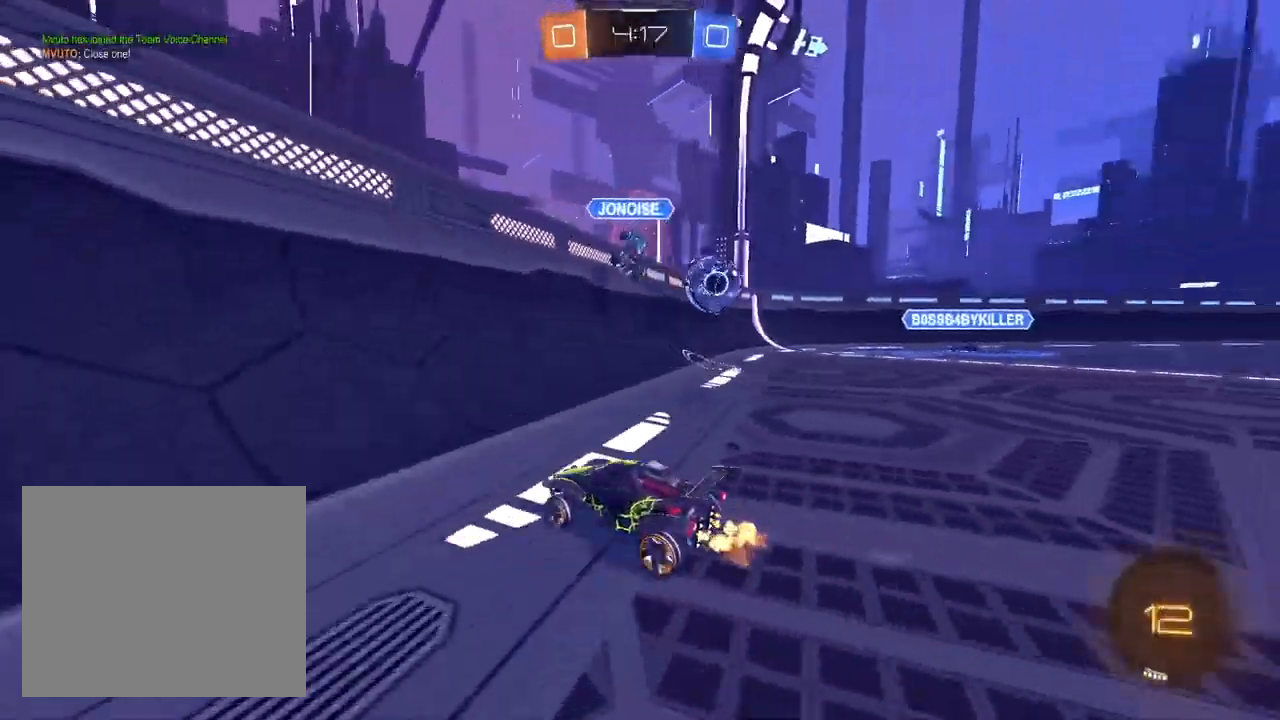
{"buttons": ["R2"], "left_stick": "right", "right_stick": "center", "events": [[100, "SQUARE", "up"], [267, "left_stick", "right"]]}
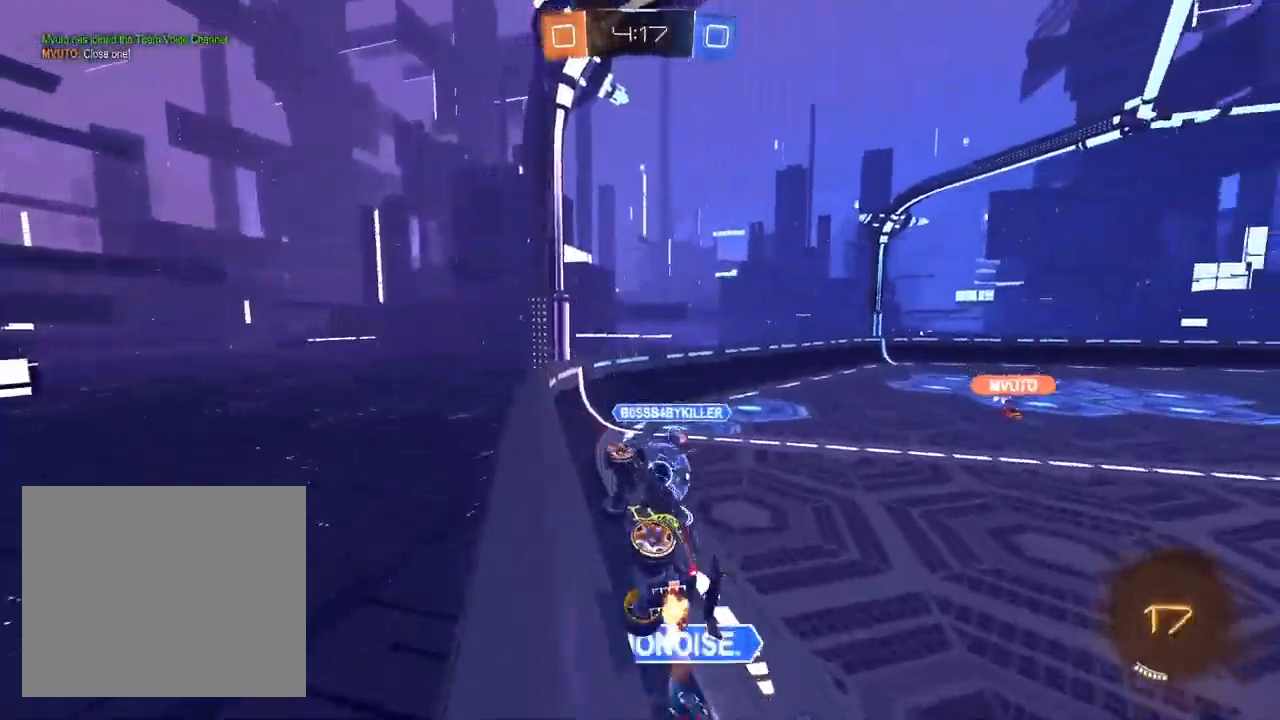
{"buttons": ["CROSS", "R2"], "left_stick": "right", "right_stick": "center", "events": [[233, "CROSS", "down"], [400, "L1", "down"], [500, "L1", "up"]]}
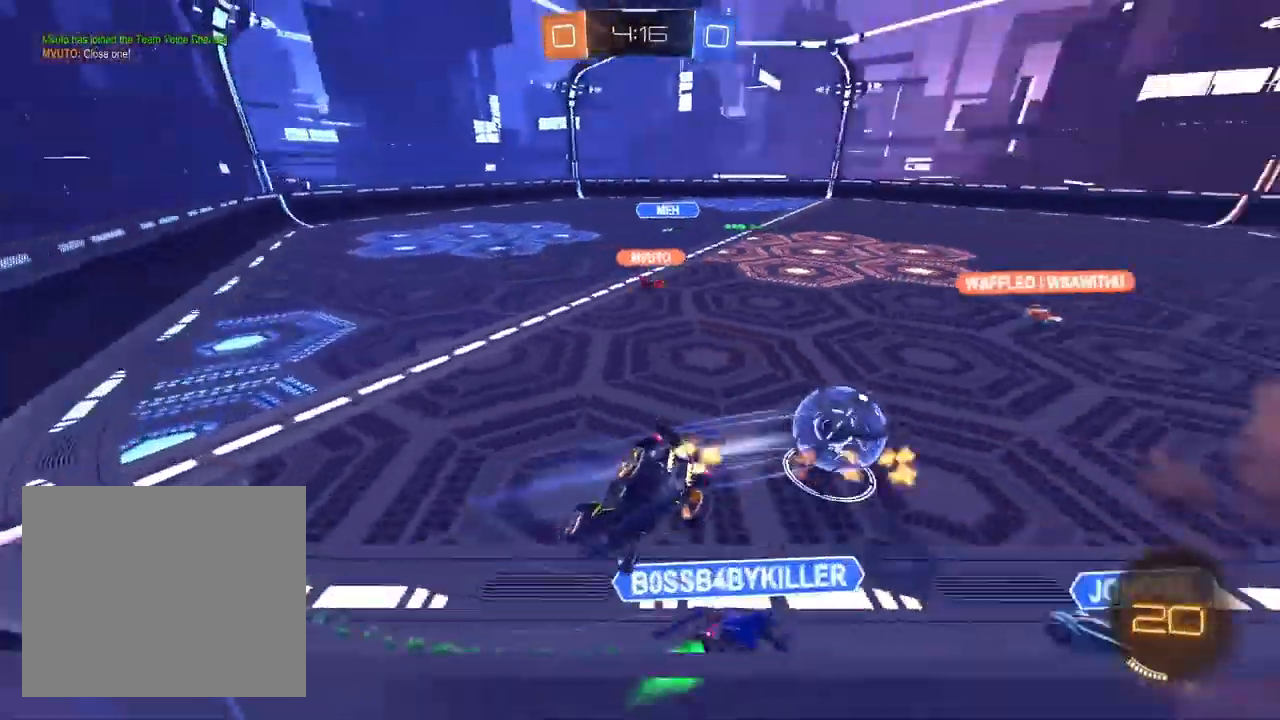
{"buttons": ["CROSS", "R1", "R2"], "left_stick": "up-left", "right_stick": "center", "events": [[250, "left_stick", "down"], [283, "SQUARE", "down"], [367, "R1", "down"], [367, "SQUARE", "up"], [367, "left_stick", "center"], [450, "left_stick", "up-left"]]}
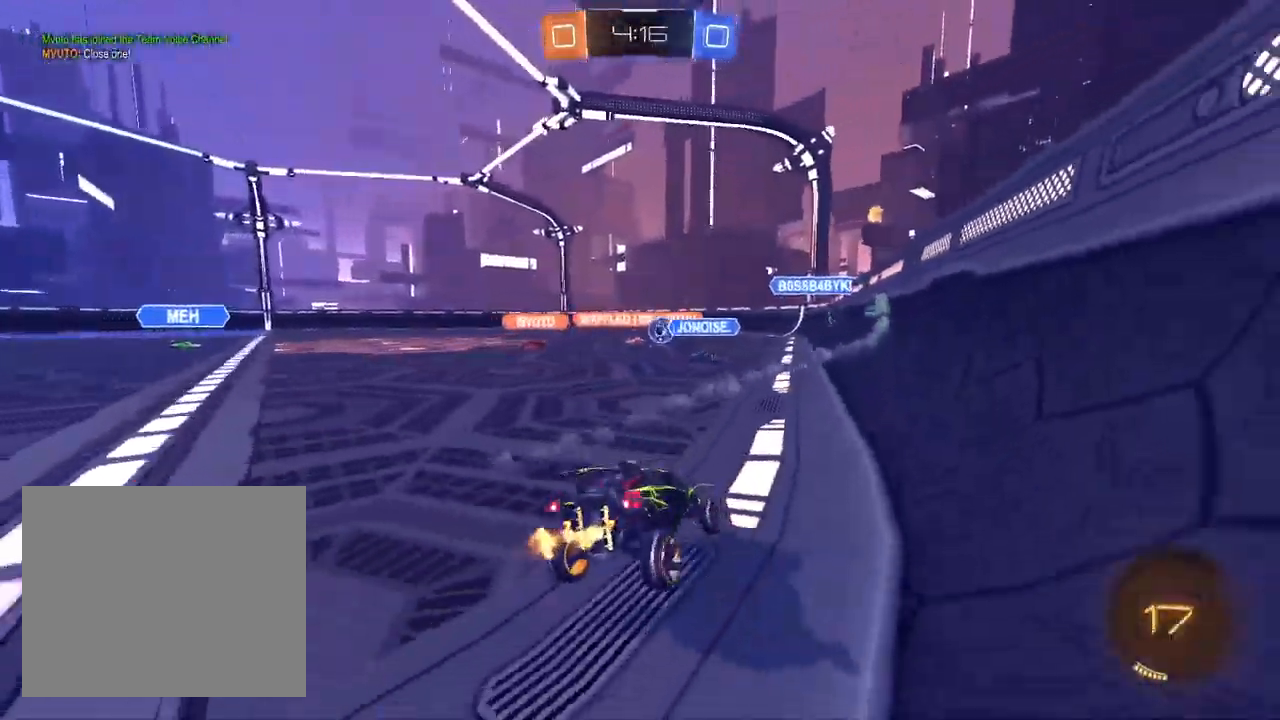
{"buttons": ["CROSS", "R2"], "left_stick": "left", "right_stick": "center", "events": [[83, "R1", "up"], [150, "left_stick", "center"], [333, "left_stick", "left"]]}
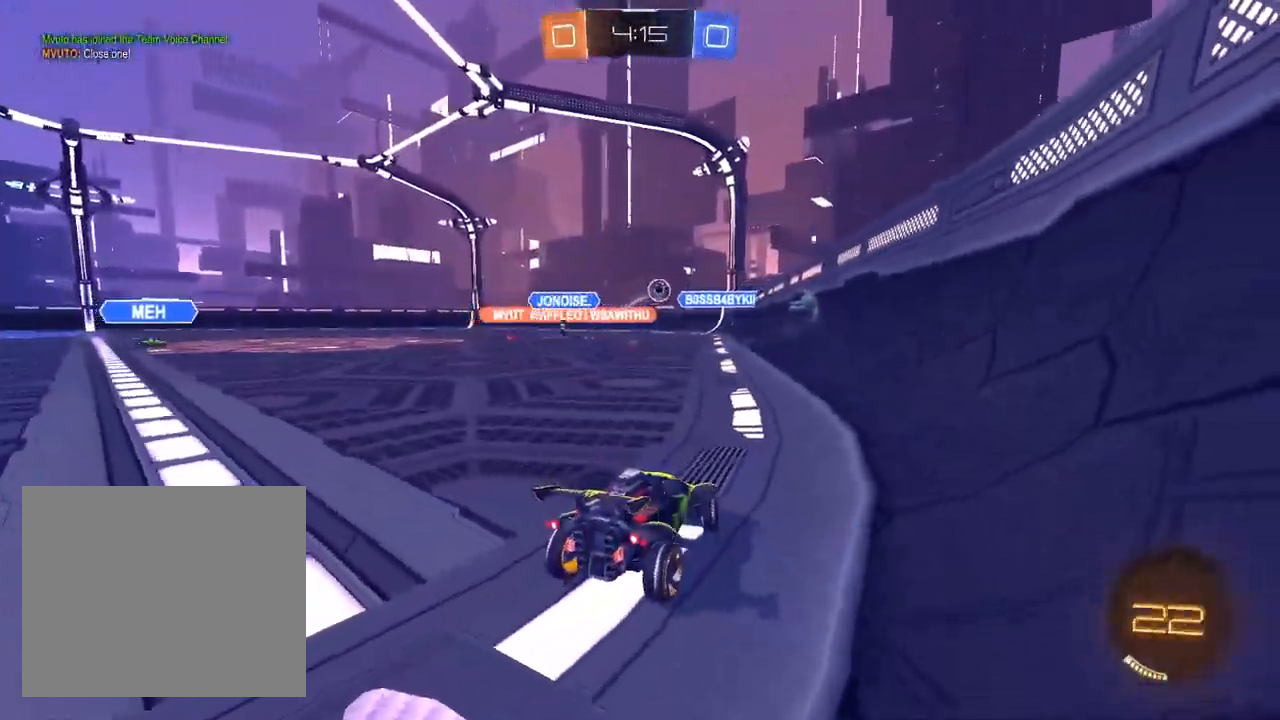
{"buttons": ["R2"], "left_stick": "up-right", "right_stick": "center", "events": [[267, "CROSS", "up"], [267, "left_stick", "center"], [417, "left_stick", "up-right"]]}
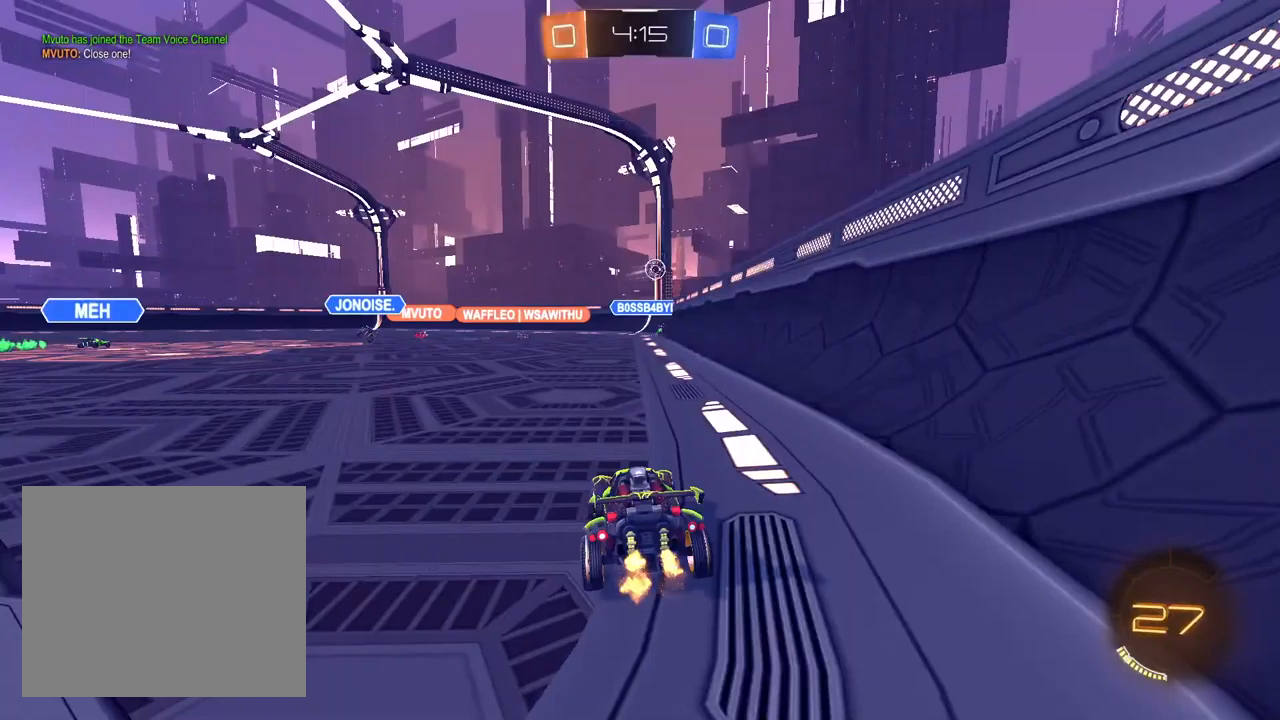
{"buttons": ["CROSS", "L1", "R1", "R2"], "left_stick": "down", "right_stick": "center", "events": [[50, "left_stick", "center"], [117, "left_stick", "left"], [150, "L1", "down"], [267, "CROSS", "down"], [333, "CROSS", "up"], [333, "left_stick", "up-right"], [383, "CROSS", "down"], [383, "R1", "down"], [433, "left_stick", "down"]]}
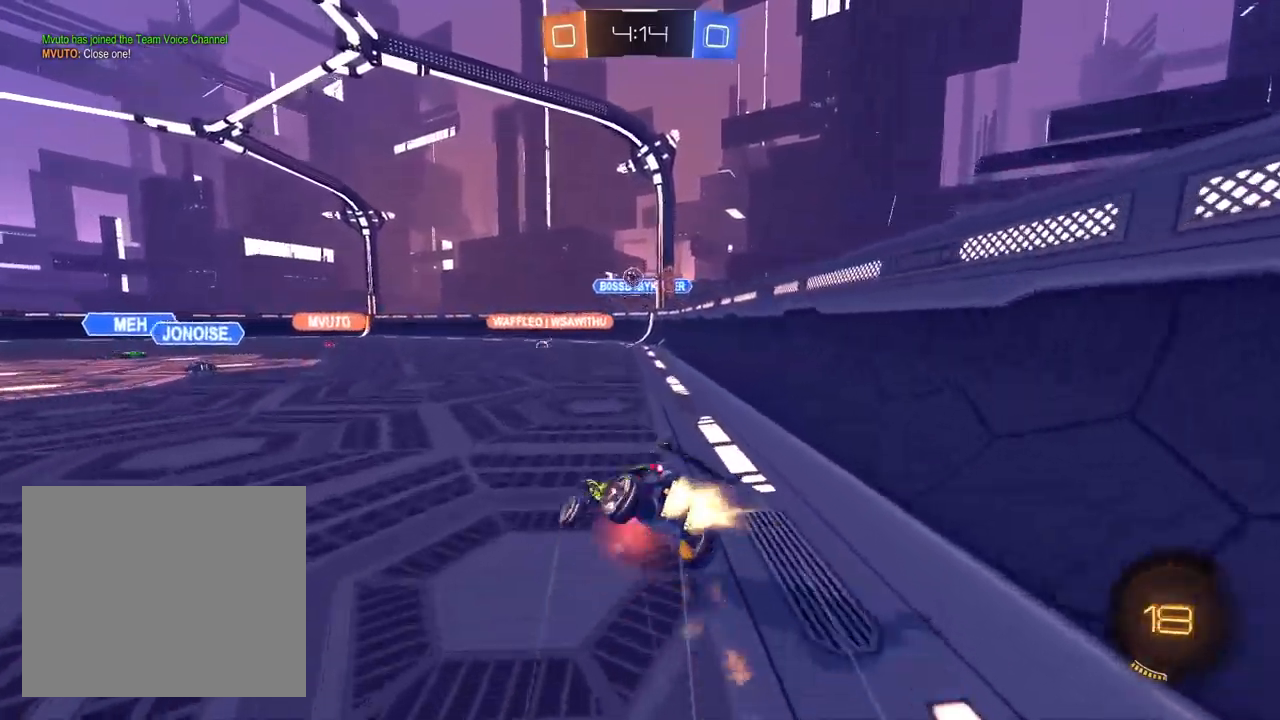
{"buttons": ["L1", "R1", "R2"], "left_stick": "down-right", "right_stick": "center", "events": [[67, "CROSS", "up"], [100, "left_stick", "down-right"]]}
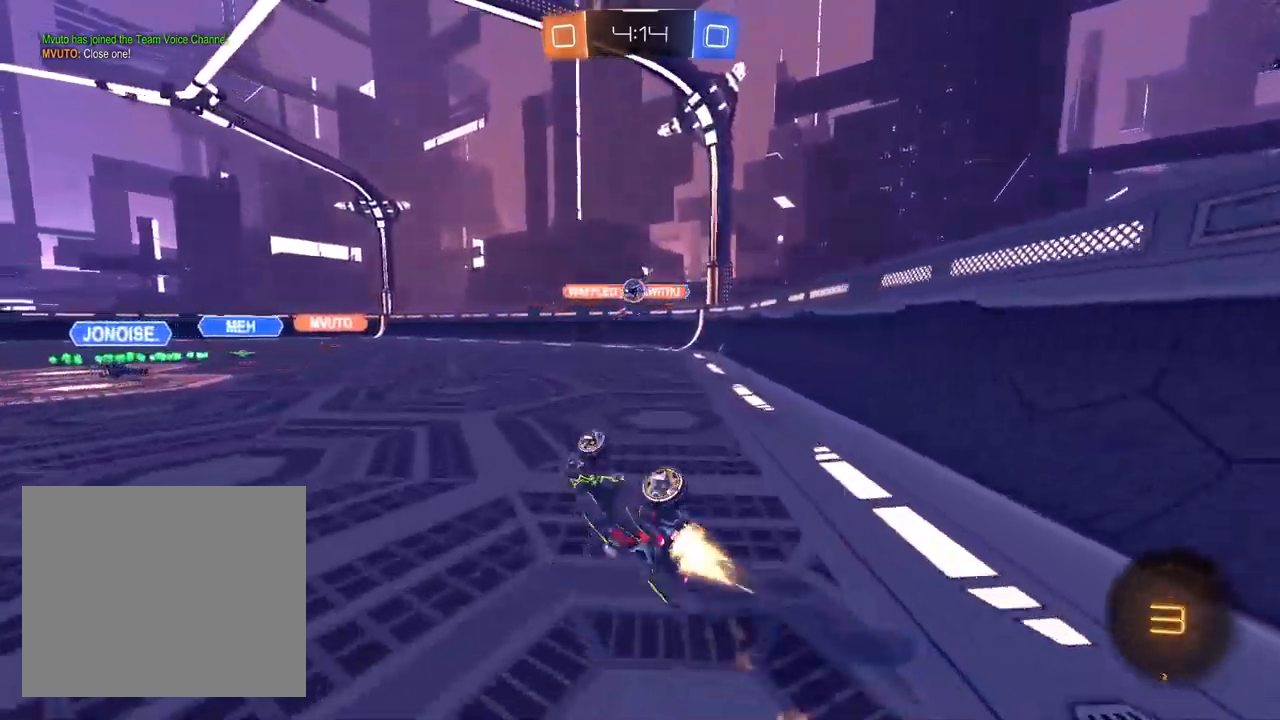
{"buttons": ["R2"], "left_stick": "center", "right_stick": "center", "events": [[33, "L1", "up"], [100, "left_stick", "center"], [200, "R1", "up"], [283, "left_stick", "up-right"], [383, "left_stick", "center"]]}
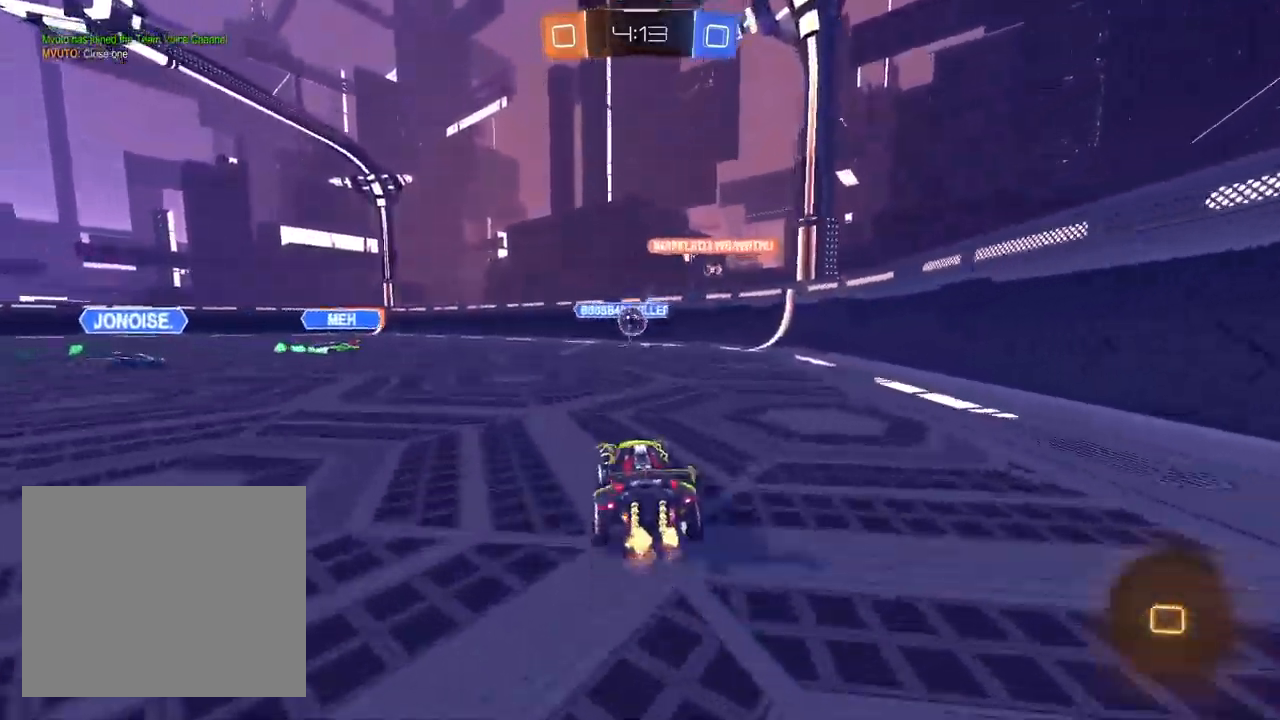
{"buttons": ["R2"], "left_stick": "left", "right_stick": "center", "events": [[467, "left_stick", "left"]]}
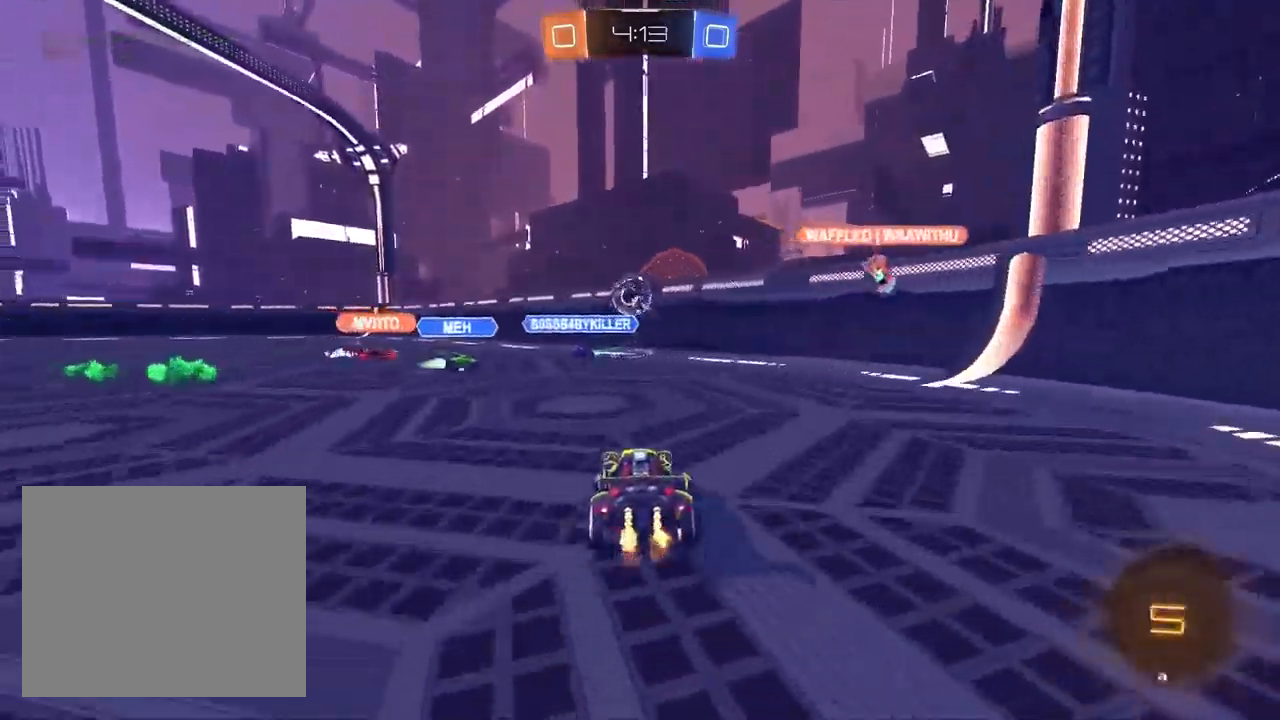
{"buttons": [], "left_stick": "left", "right_stick": "center", "events": [[83, "left_stick", "center"], [233, "L1", "down"], [233, "left_stick", "left"], [283, "left_stick", "center"], [350, "L1", "up"], [433, "left_stick", "left"], [500, "R2", "up"]]}
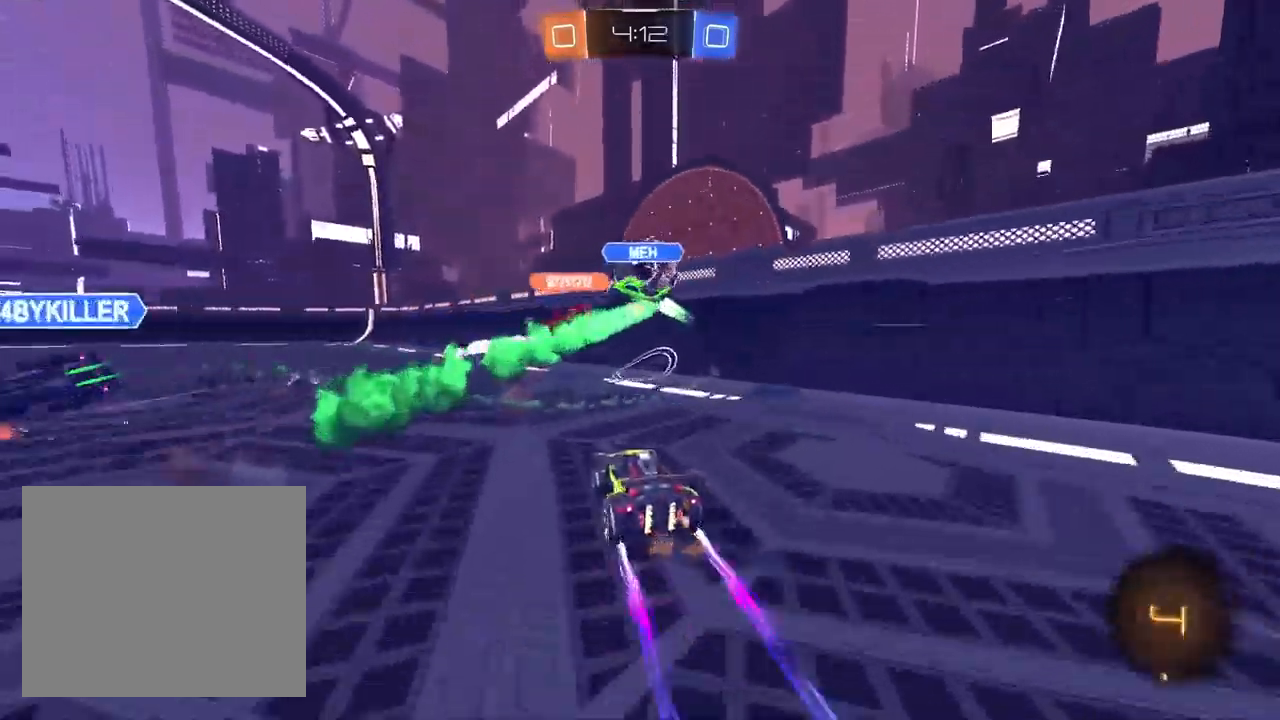
{"buttons": ["R2"], "left_stick": "center", "right_stick": "center", "events": [[33, "L2", "down"], [183, "L2", "up"], [183, "R2", "down"], [267, "left_stick", "center"]]}
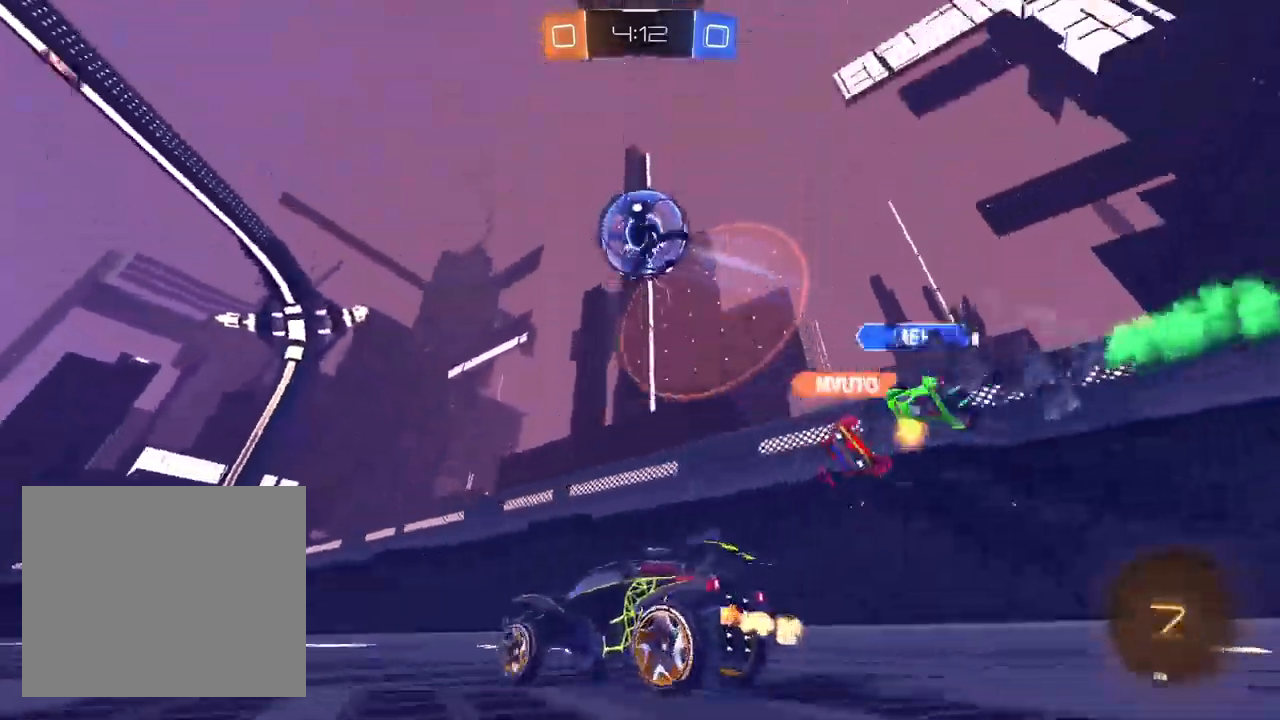
{"buttons": ["R2"], "left_stick": "up-right", "right_stick": "center", "events": [[33, "R2", "up"], [117, "L2", "down"], [200, "TRIANGLE", "down"], [250, "R2", "down"], [250, "TRIANGLE", "up"], [267, "L2", "up"], [317, "left_stick", "up-right"]]}
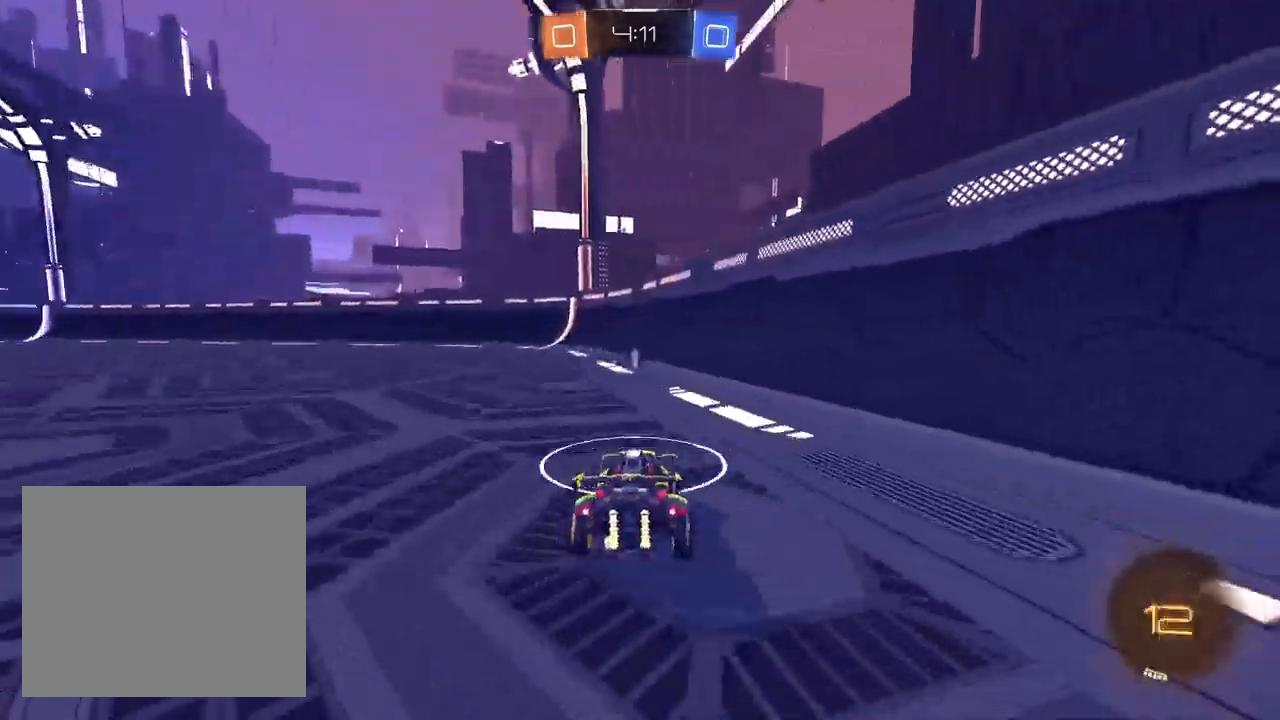
{"buttons": ["R2"], "left_stick": "left", "right_stick": "up"}
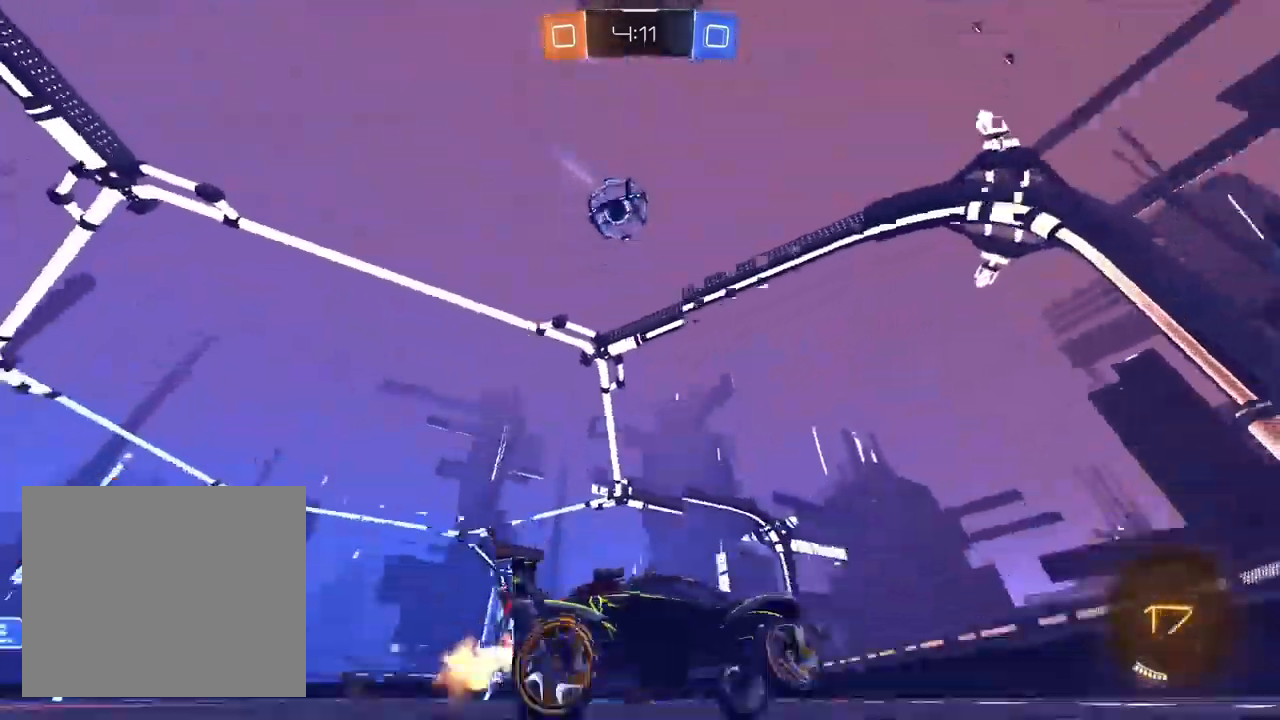
{"buttons": ["R2"], "left_stick": "center", "right_stick": "center", "events": [[33, "left_stick", "center"], [183, "left_stick", "left"], [433, "left_stick", "center"], [450, "right_stick", "center"]]}
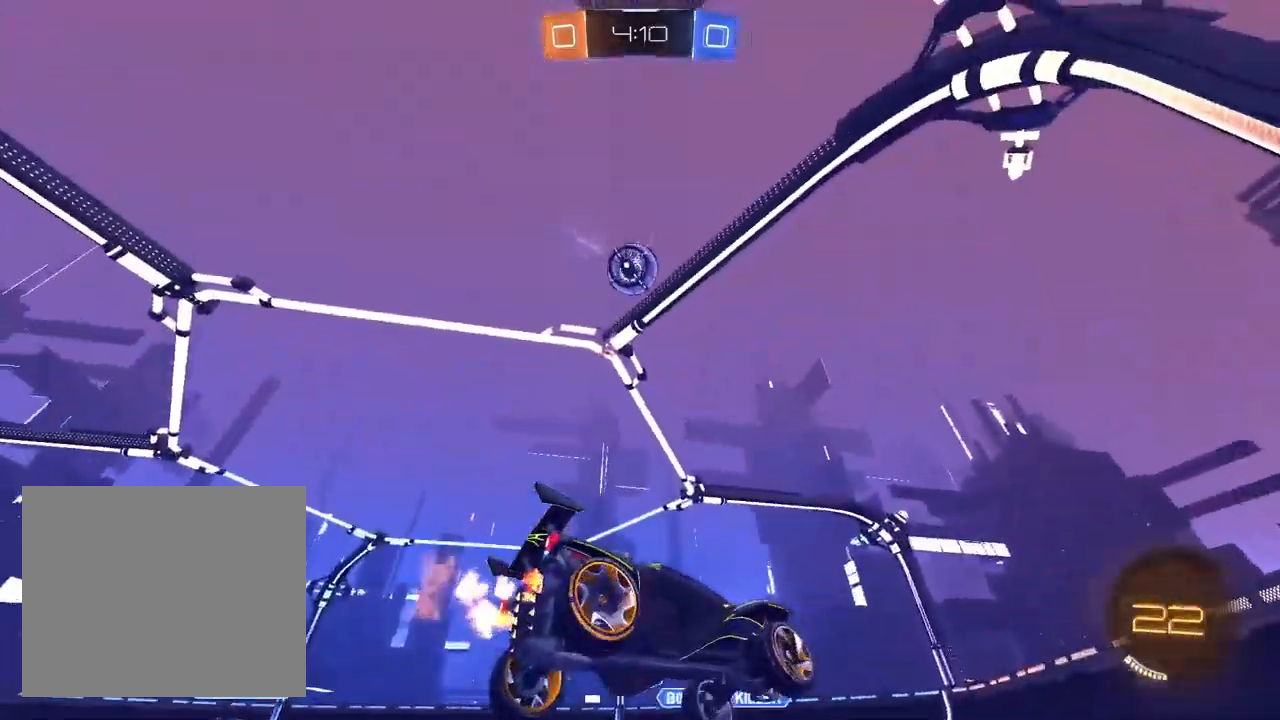
{"buttons": ["R2"], "left_stick": "left", "right_stick": "center", "events": [[33, "left_stick", "left"], [183, "left_stick", "center"], [483, "left_stick", "left"]]}
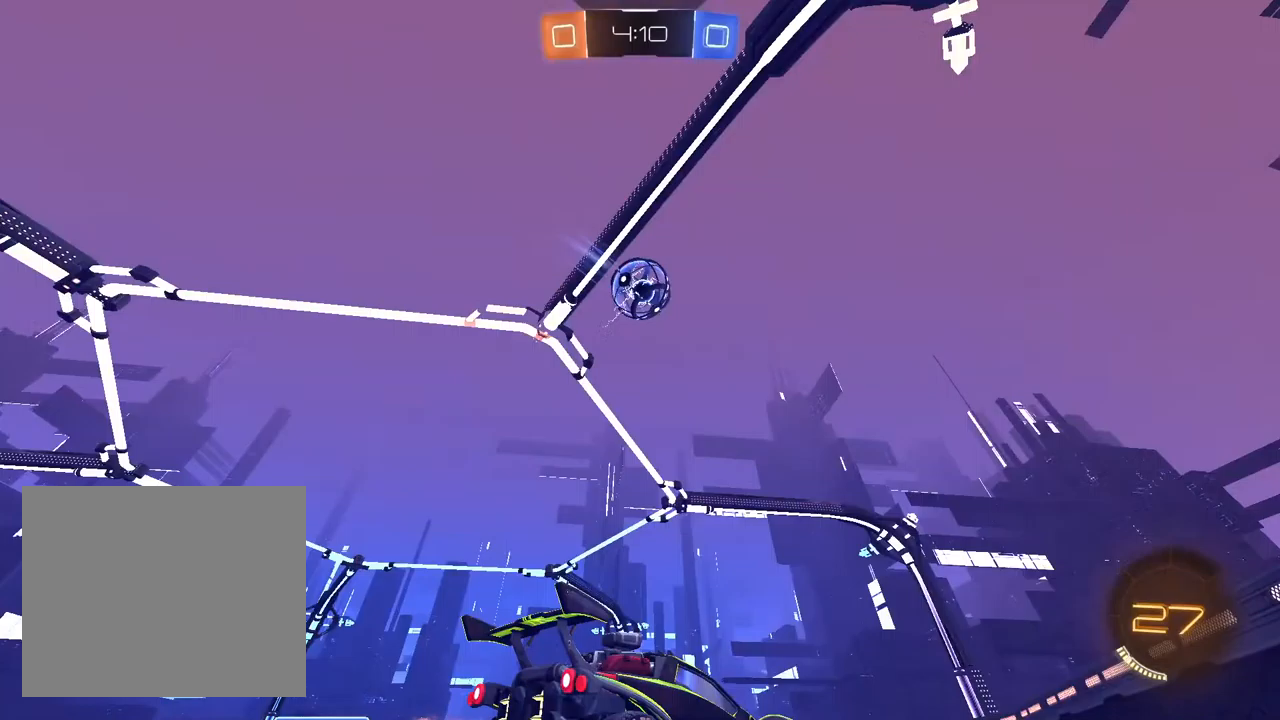
{"buttons": ["CROSS", "L1", "R2"], "left_stick": "center", "right_stick": "center", "events": [[67, "left_stick", "center"], [200, "left_stick", "down-left"], [217, "CROSS", "down"], [233, "L1", "down"], [333, "L1", "up"], [417, "left_stick", "center"], [450, "L1", "down"]]}
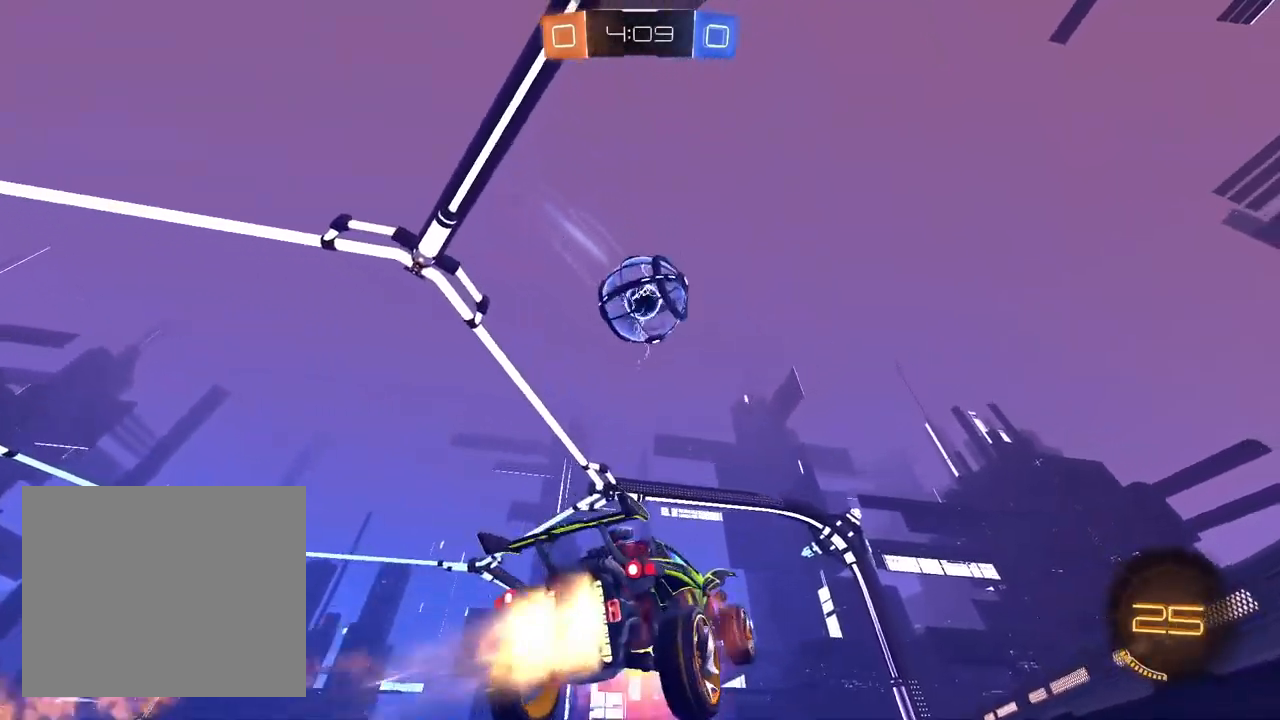
{"buttons": ["R2"], "left_stick": "center", "right_stick": "center", "events": [[133, "CROSS", "up"], [217, "TRIANGLE", "down"], [300, "TRIANGLE", "up"], [467, "L1", "up"]]}
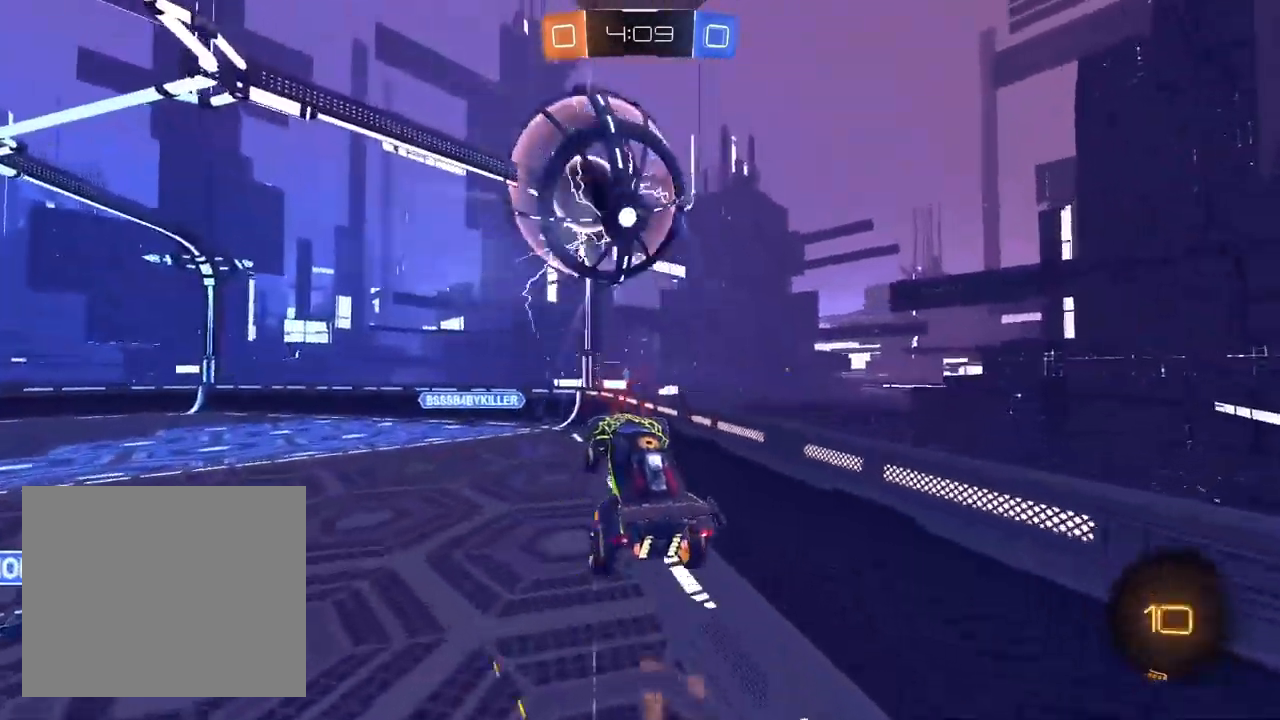
{"buttons": ["R2"], "left_stick": "center", "right_stick": "center", "events": [[83, "left_stick", "left"], [183, "SQUARE", "down"], [400, "left_stick", "center"], [417, "SQUARE", "up"]]}
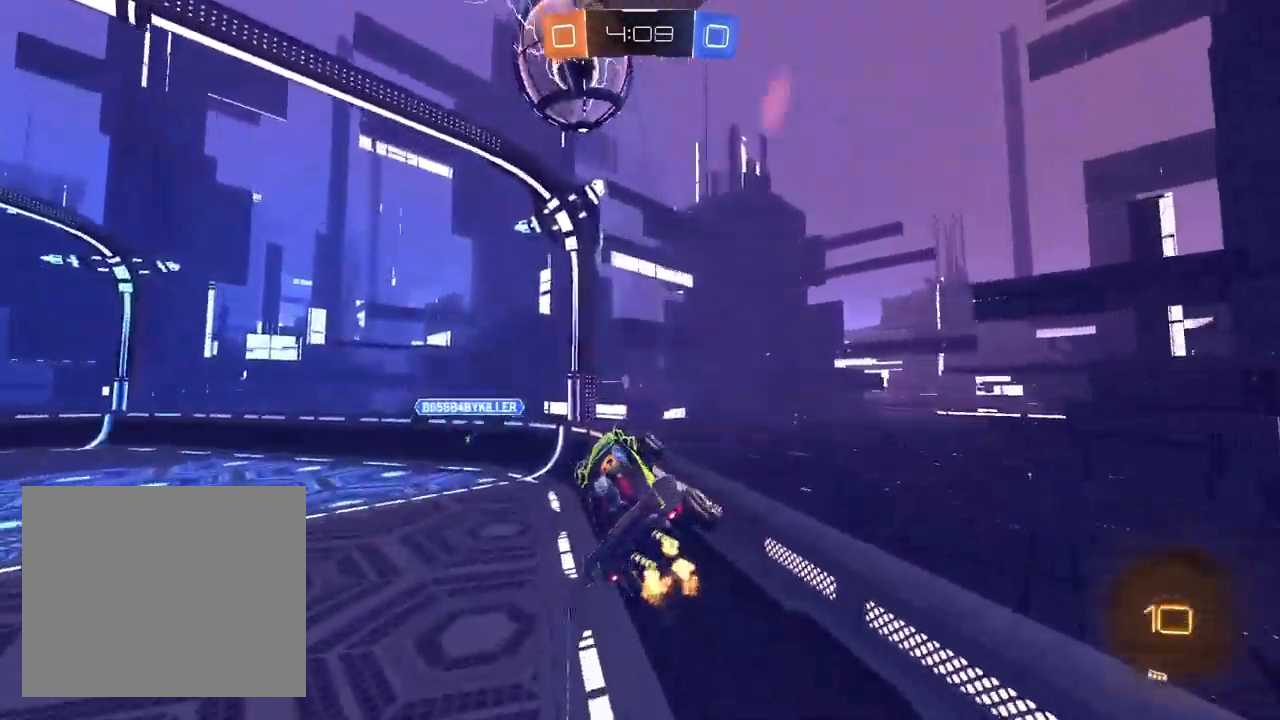
{"buttons": ["R2"], "left_stick": "center", "right_stick": "center", "events": [[383, "TRIANGLE", "down"], [483, "TRIANGLE", "up"]]}
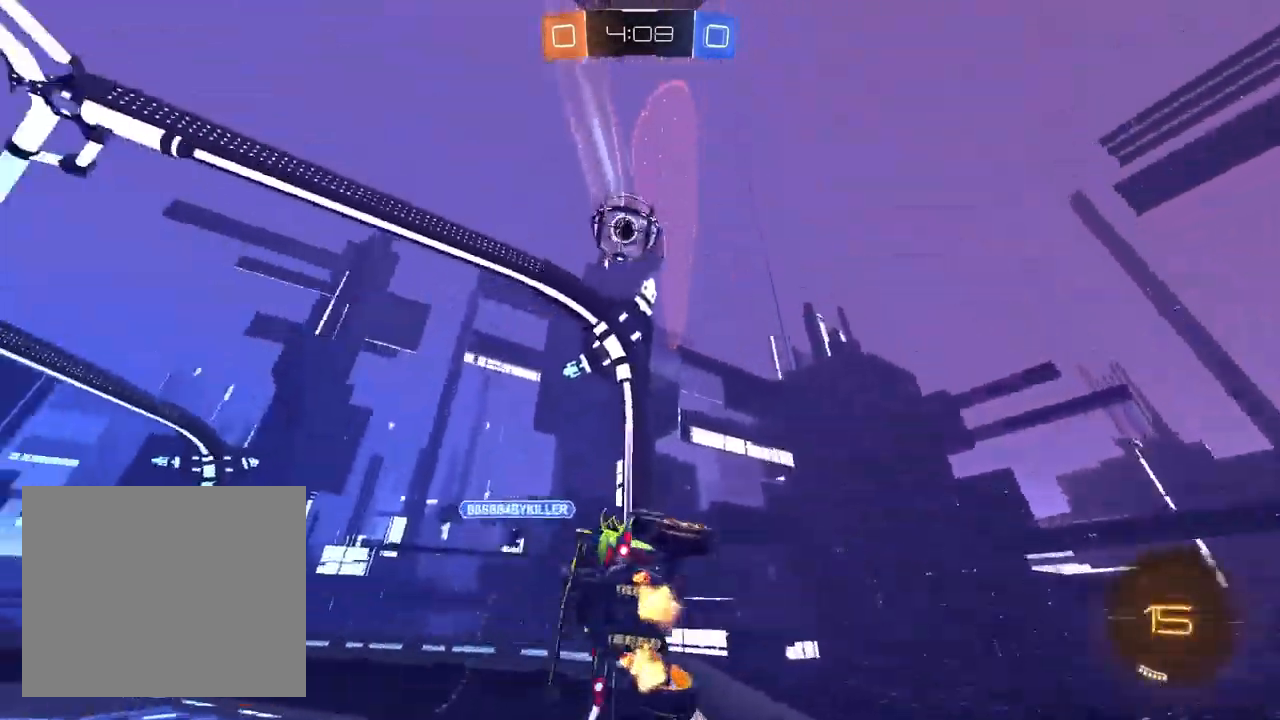
{"buttons": ["R2"], "left_stick": "left", "right_stick": "center", "events": [[333, "left_stick", "left"]]}
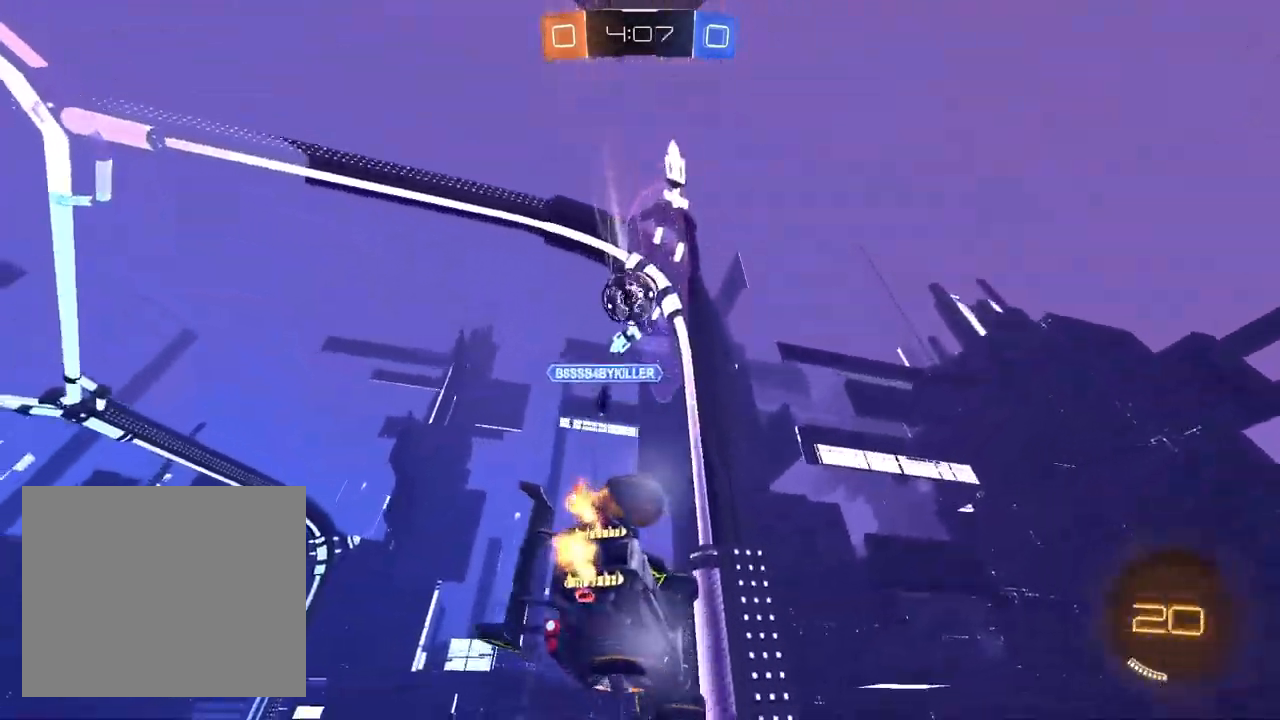
{"buttons": ["R2"], "left_stick": "left", "right_stick": "center", "events": [[117, "SQUARE", "down"], [250, "SQUARE", "up"]]}
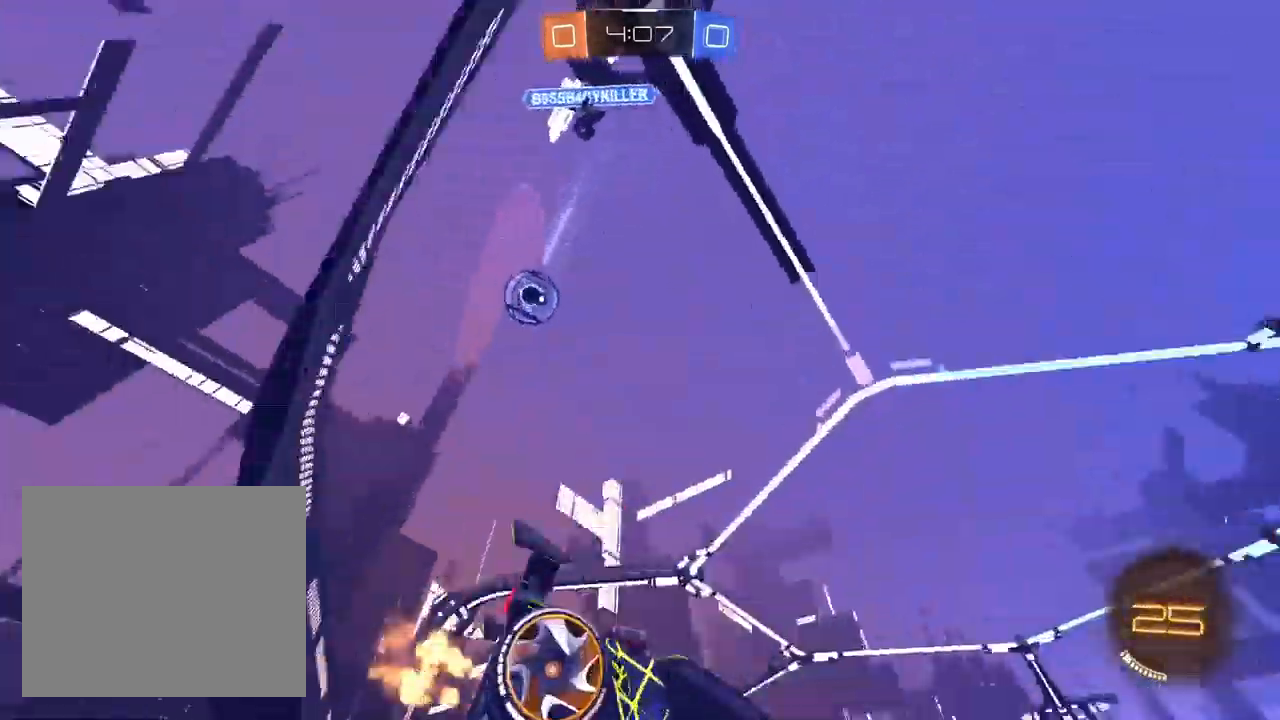
{"buttons": ["R2"], "left_stick": "left", "right_stick": "center", "events": []}